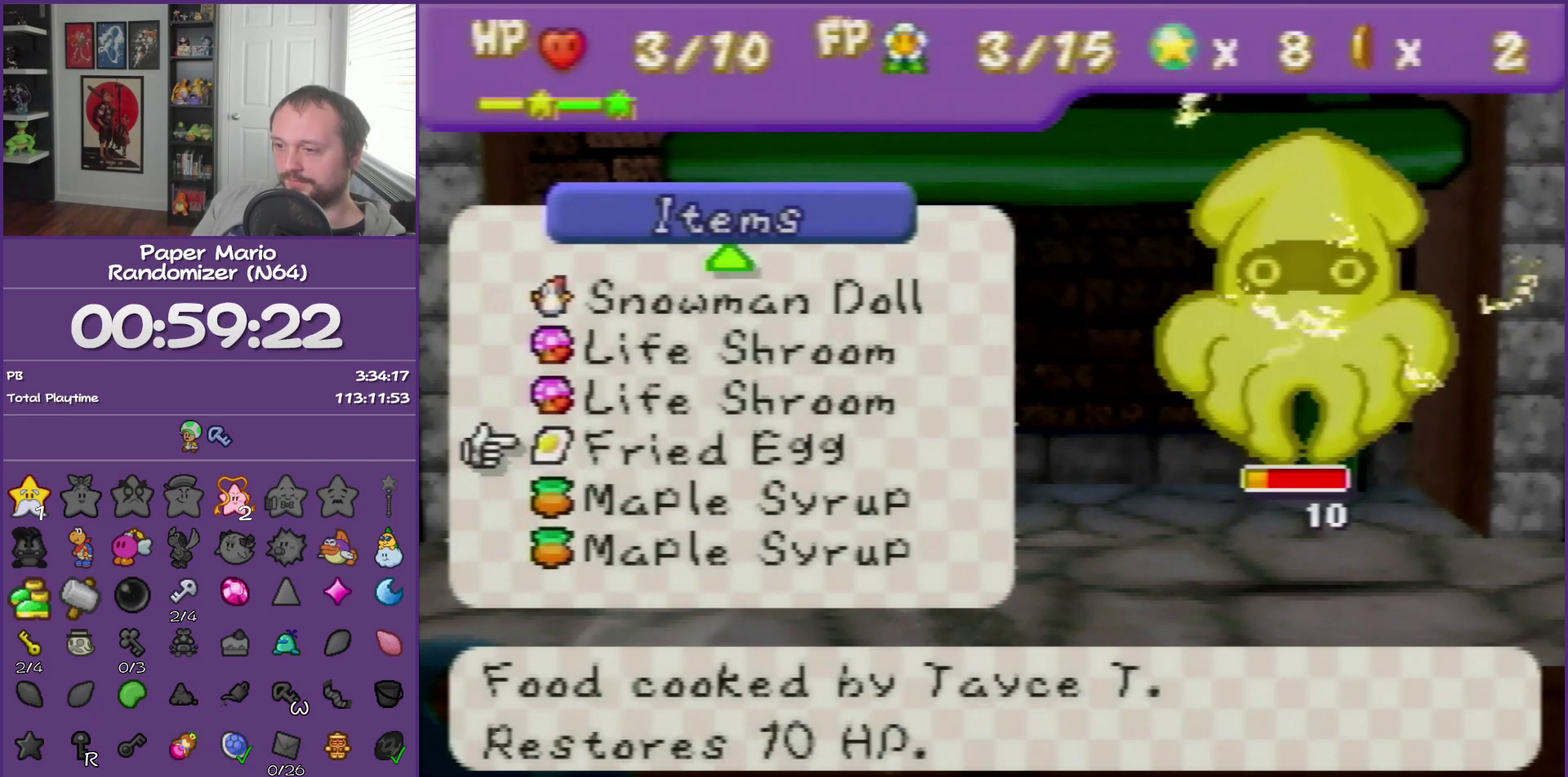
Gameplay with a controller (Nintendo layout); each line is a JSON object with the inputs held at the frame after it. "events" lists button and stick changes between this image and that frame as [ms after this image, input, new state], when the widget could be followed in between. This overlay highlights the sticks when they move; stick clicks (L3) are not distinguishable. Not read: L3 R3.
{"buttons": ["A"], "left_stick": "center", "events": [[350, "A", "down"], [433, "A", "up"], [500, "A", "down"]]}
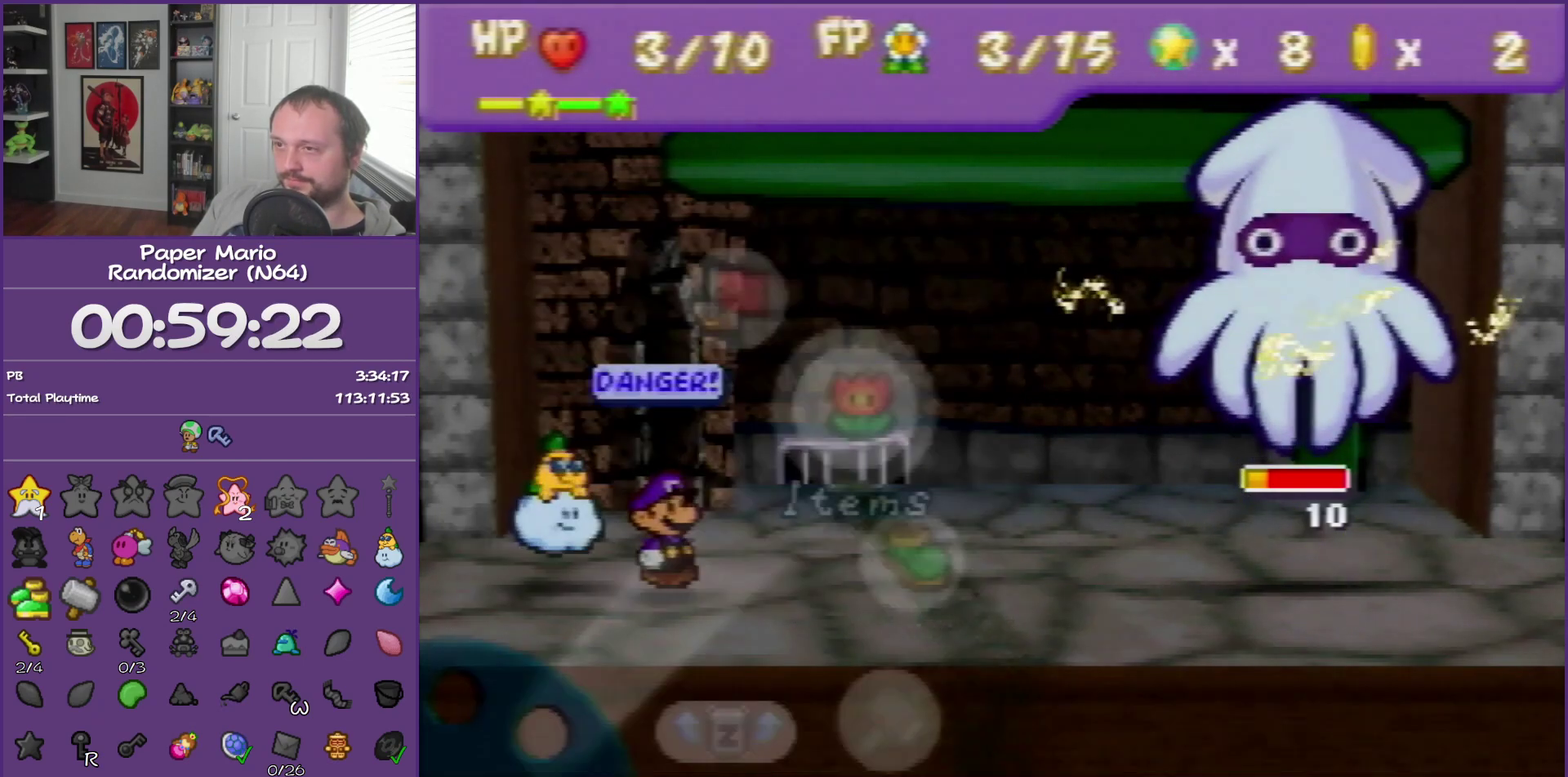
{"buttons": [], "left_stick": "center", "events": [[100, "A", "up"], [167, "A", "down"], [317, "A", "up"]]}
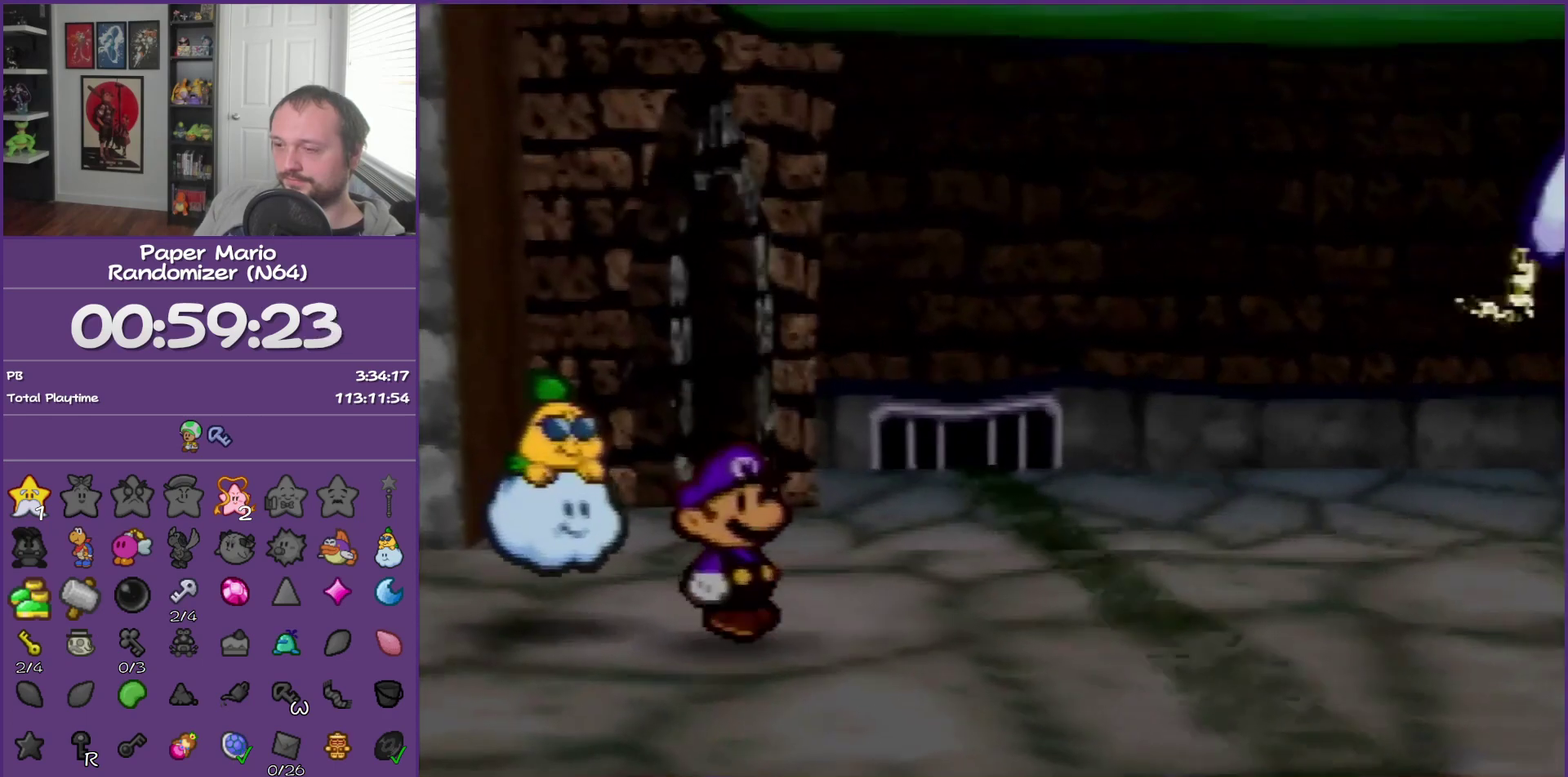
{"buttons": [], "left_stick": "center", "events": []}
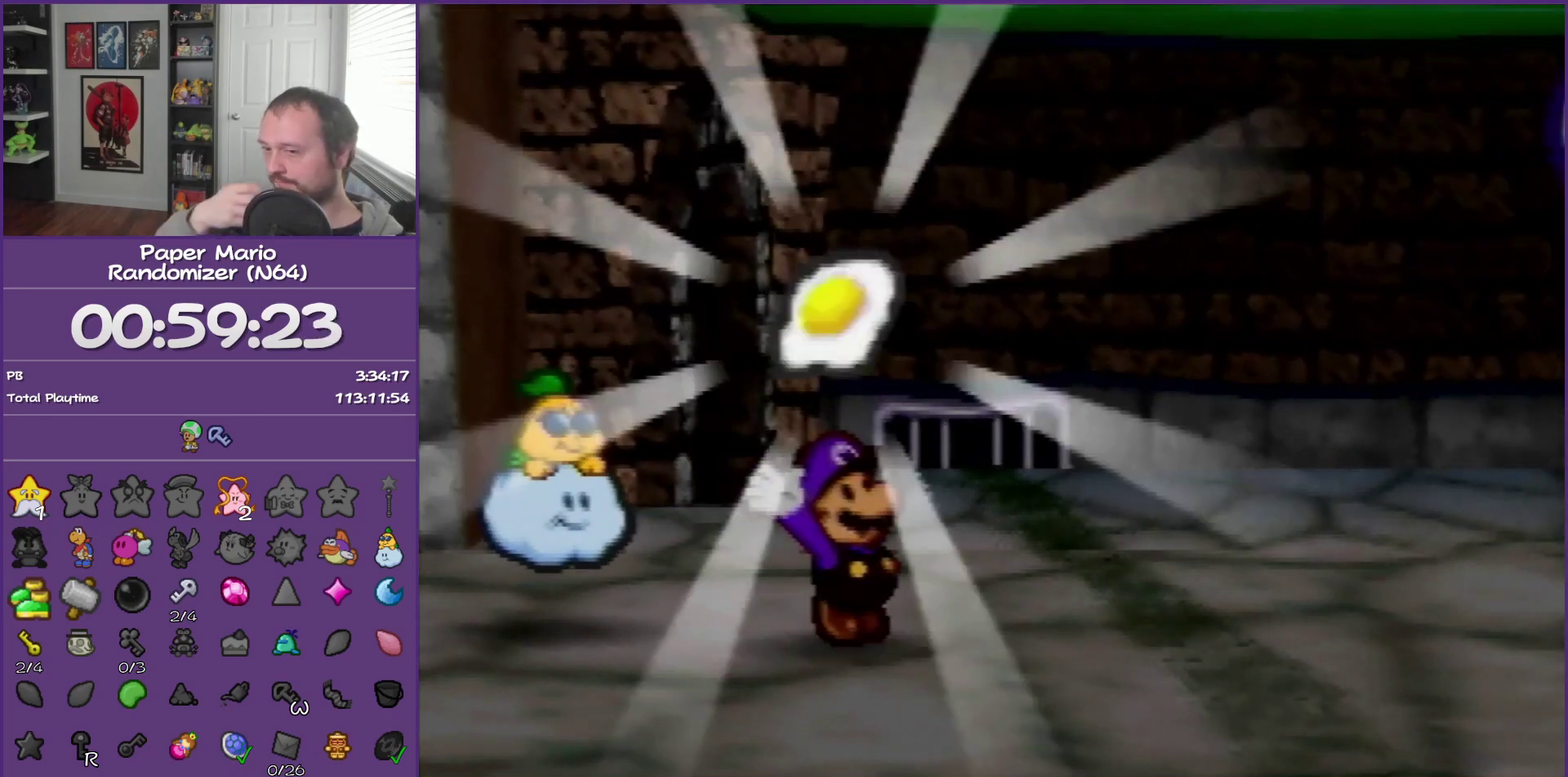
{"buttons": [], "left_stick": "center", "events": []}
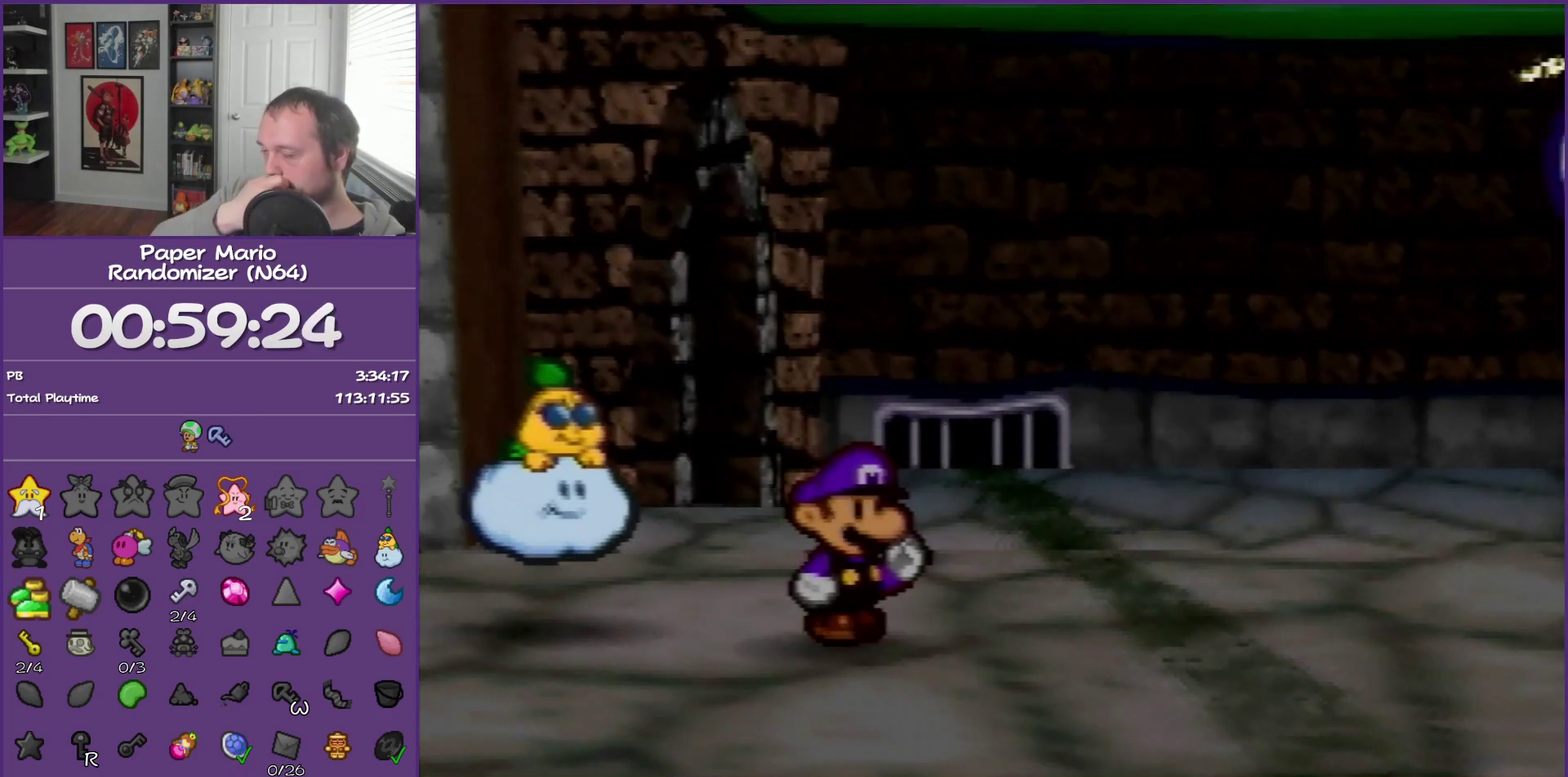
{"buttons": [], "left_stick": "center", "events": []}
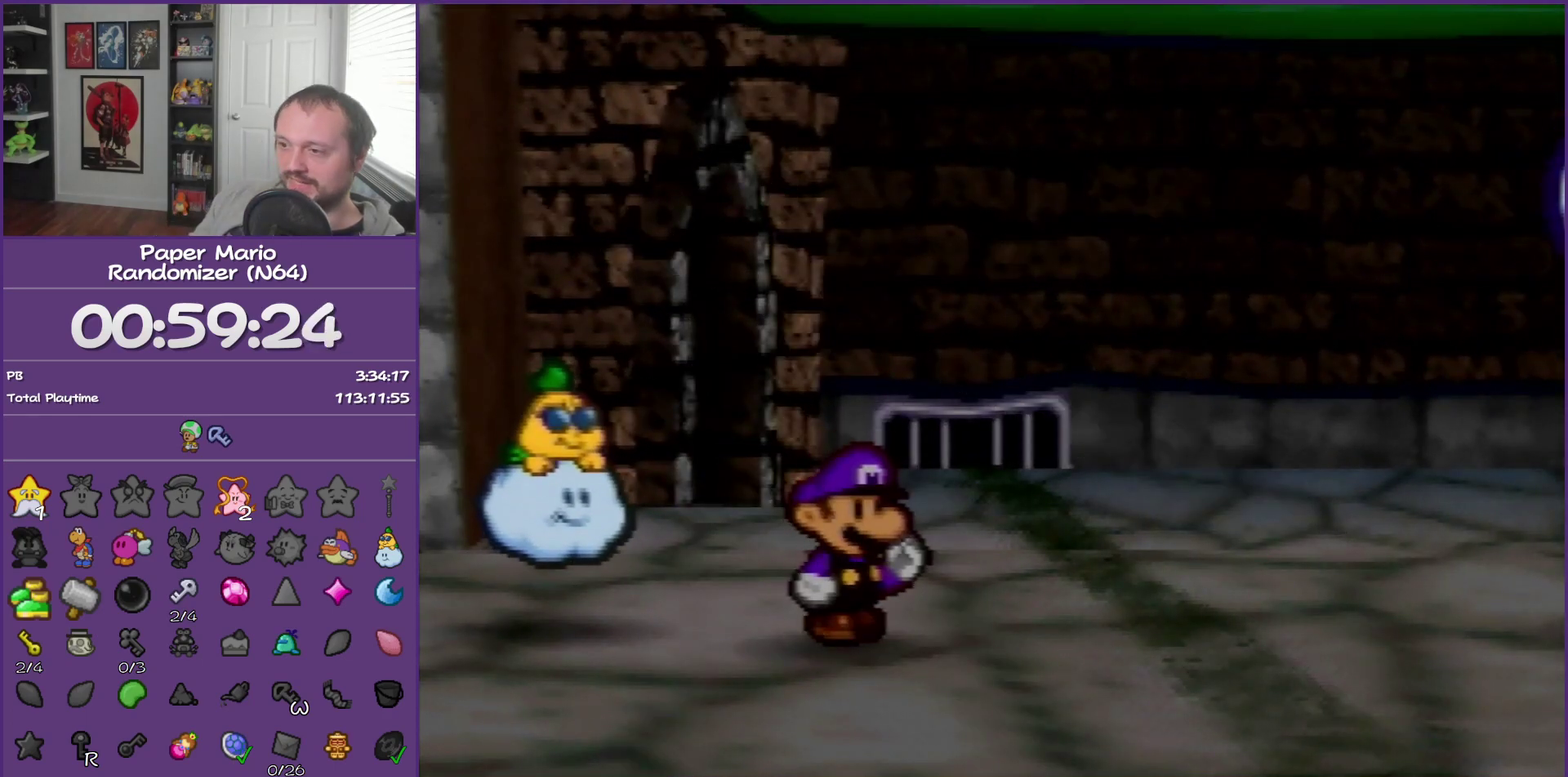
{"buttons": [], "left_stick": "center", "events": []}
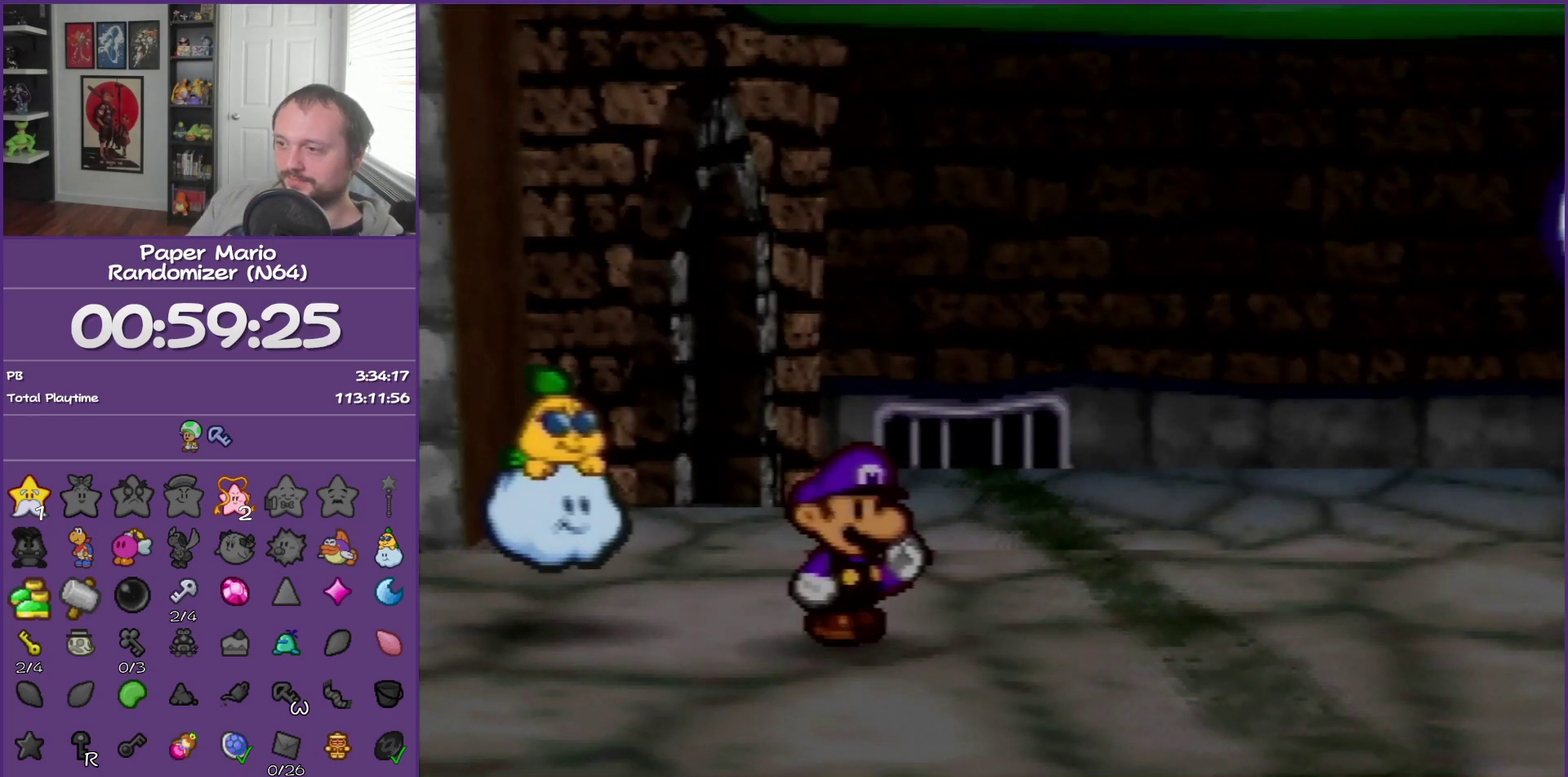
{"buttons": ["A"], "left_stick": "center", "events": [[433, "A", "down"]]}
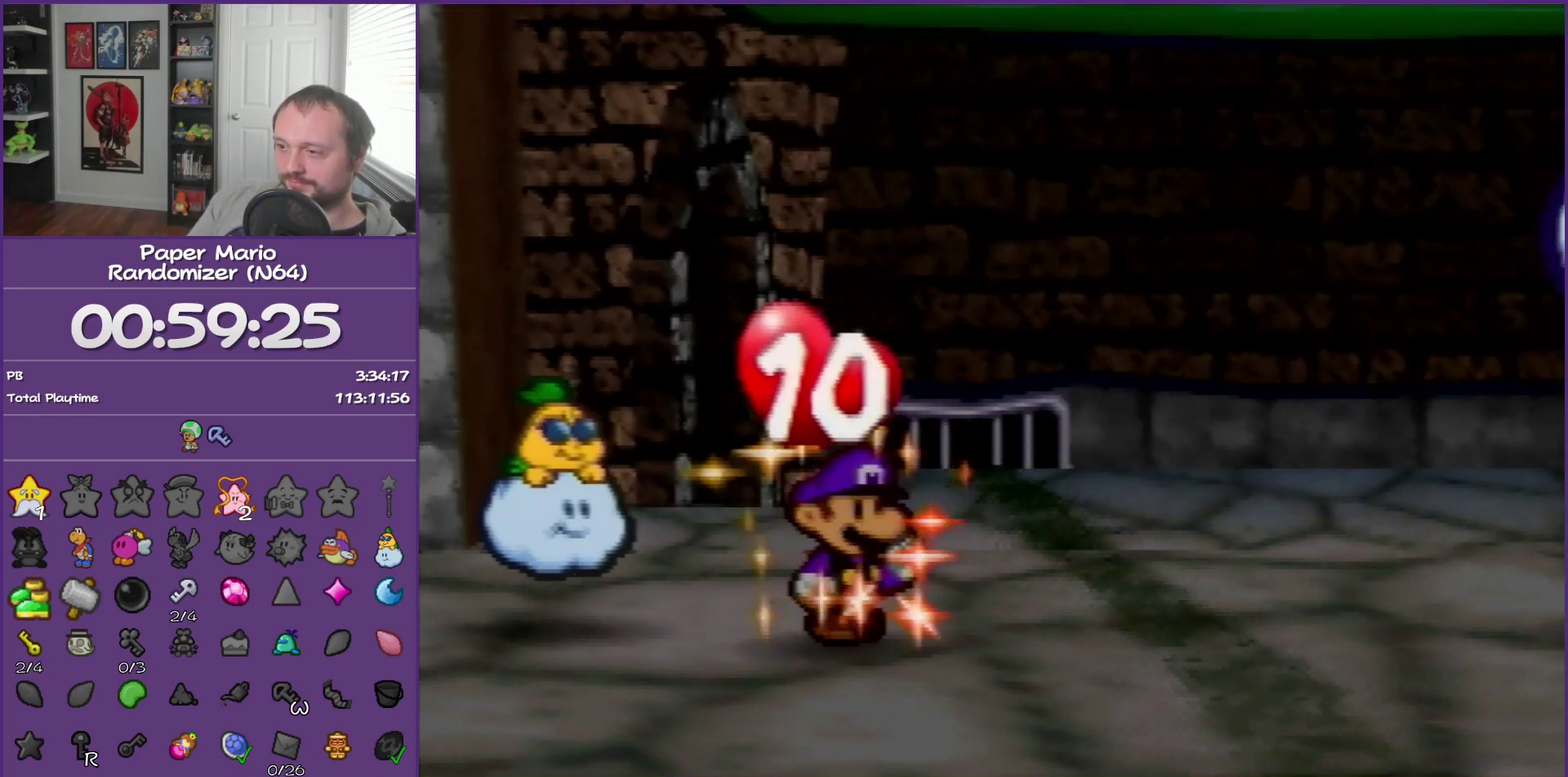
{"buttons": [], "left_stick": "center", "events": [[33, "A", "up"], [150, "A", "down"], [250, "A", "up"], [317, "A", "down"], [433, "A", "up"]]}
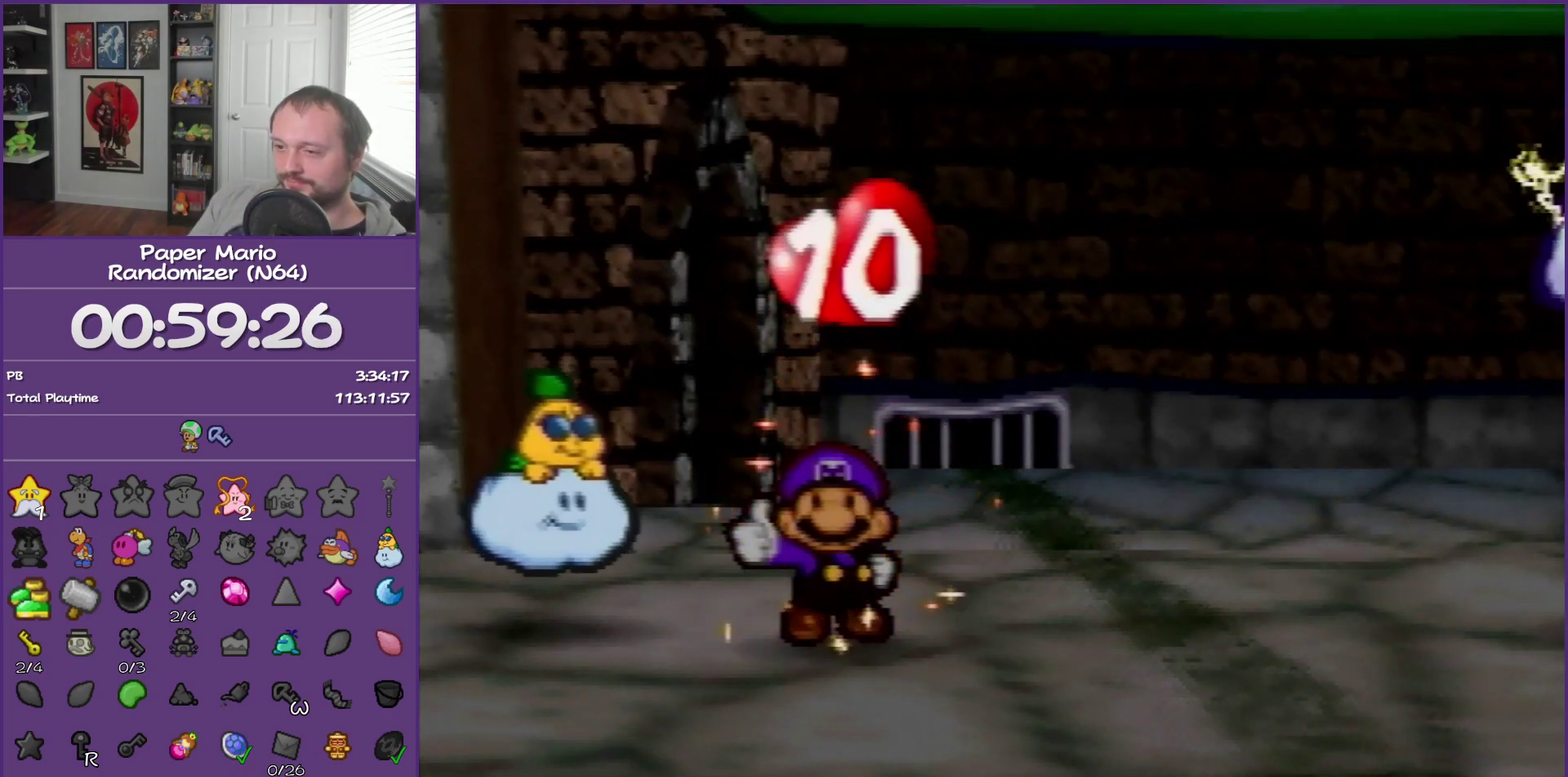
{"buttons": ["A"], "left_stick": "center", "events": [[17, "A", "down"], [183, "A", "up"], [233, "A", "down"], [317, "A", "up"], [433, "A", "down"]]}
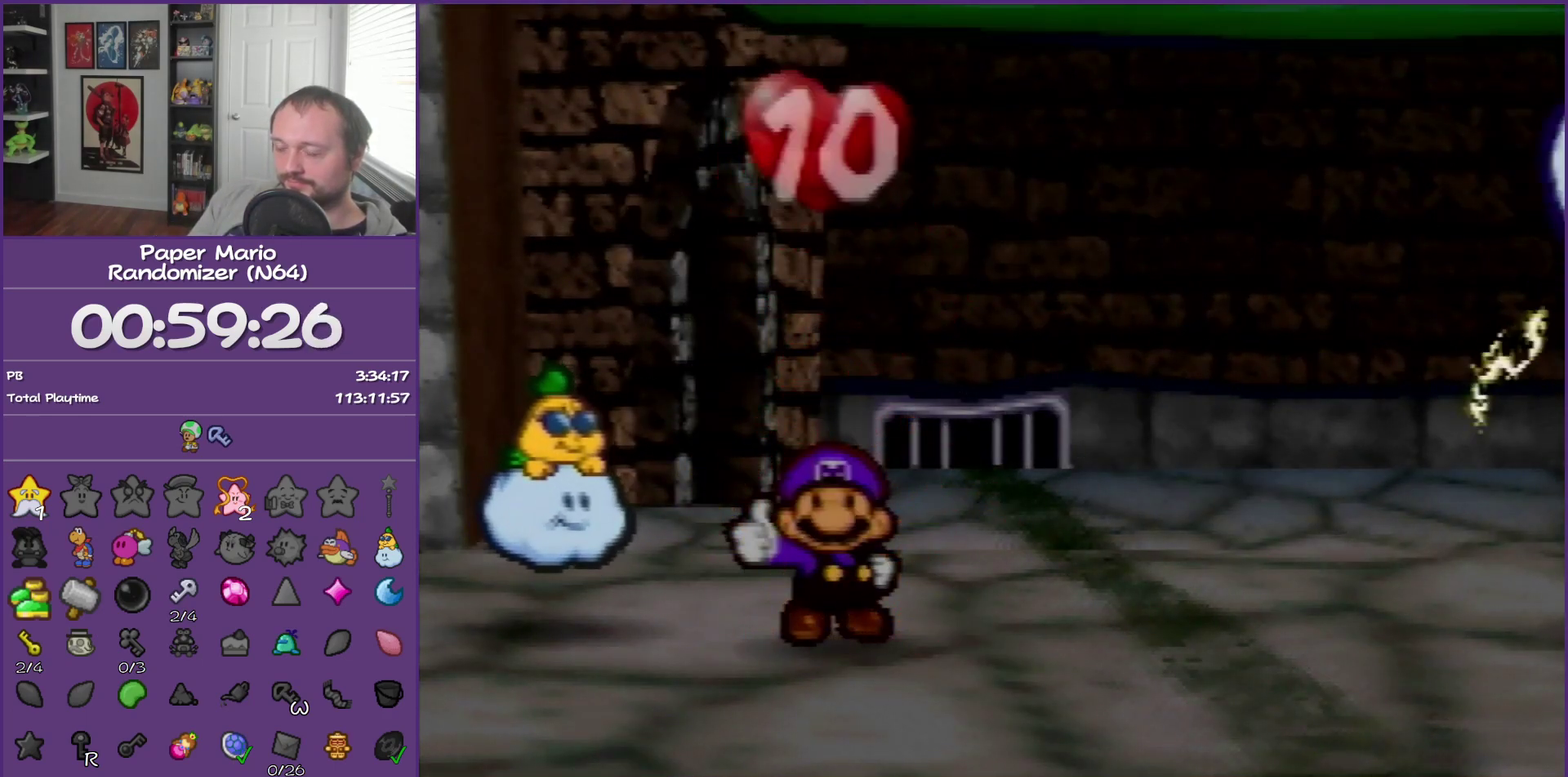
{"buttons": [], "left_stick": "center", "events": [[50, "A", "up"], [150, "A", "down"], [267, "A", "up"], [350, "A", "down"], [450, "A", "up"]]}
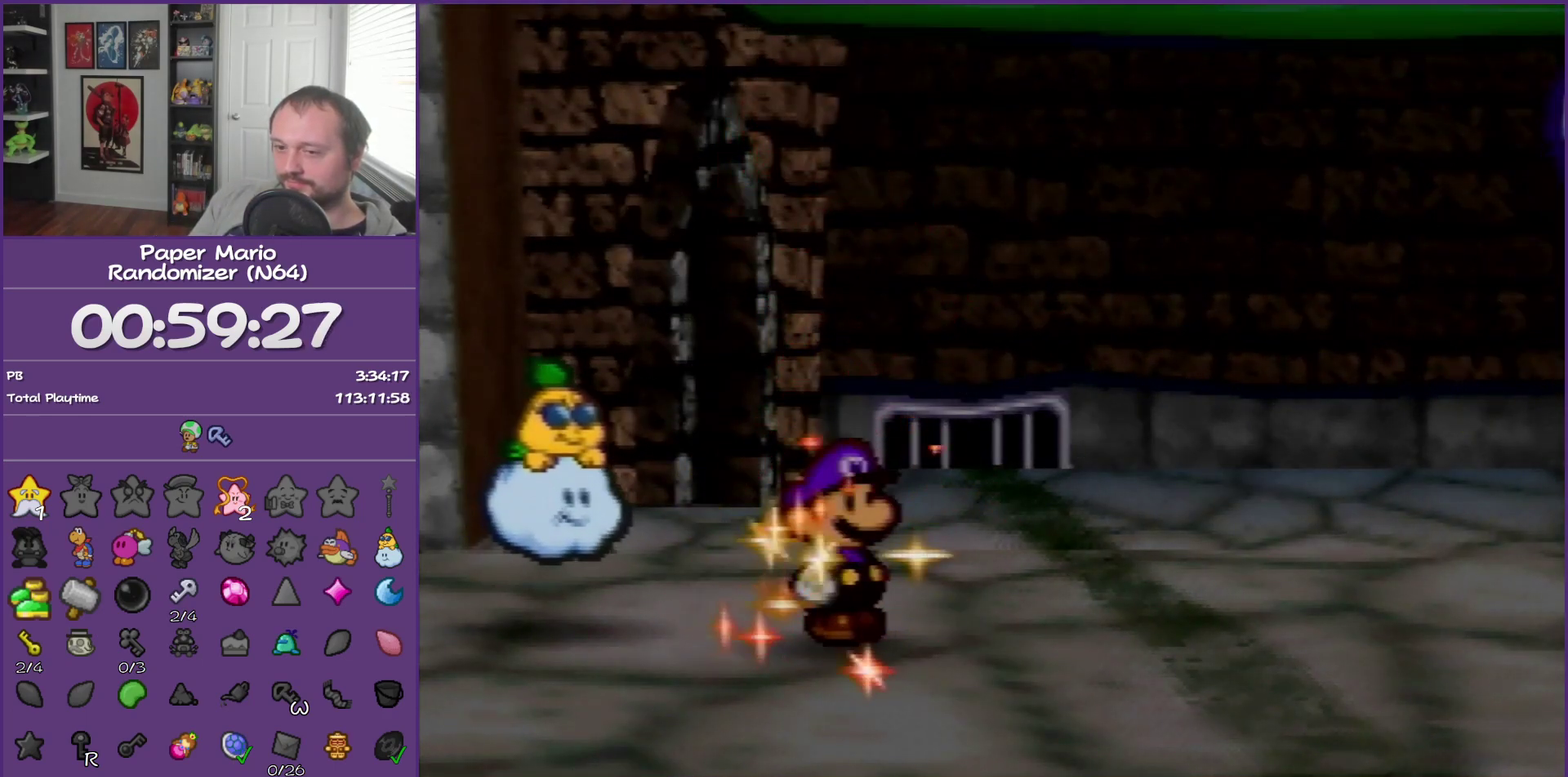
{"buttons": ["A"], "left_stick": "center", "events": [[267, "A", "down"], [350, "A", "up"], [417, "A", "down"]]}
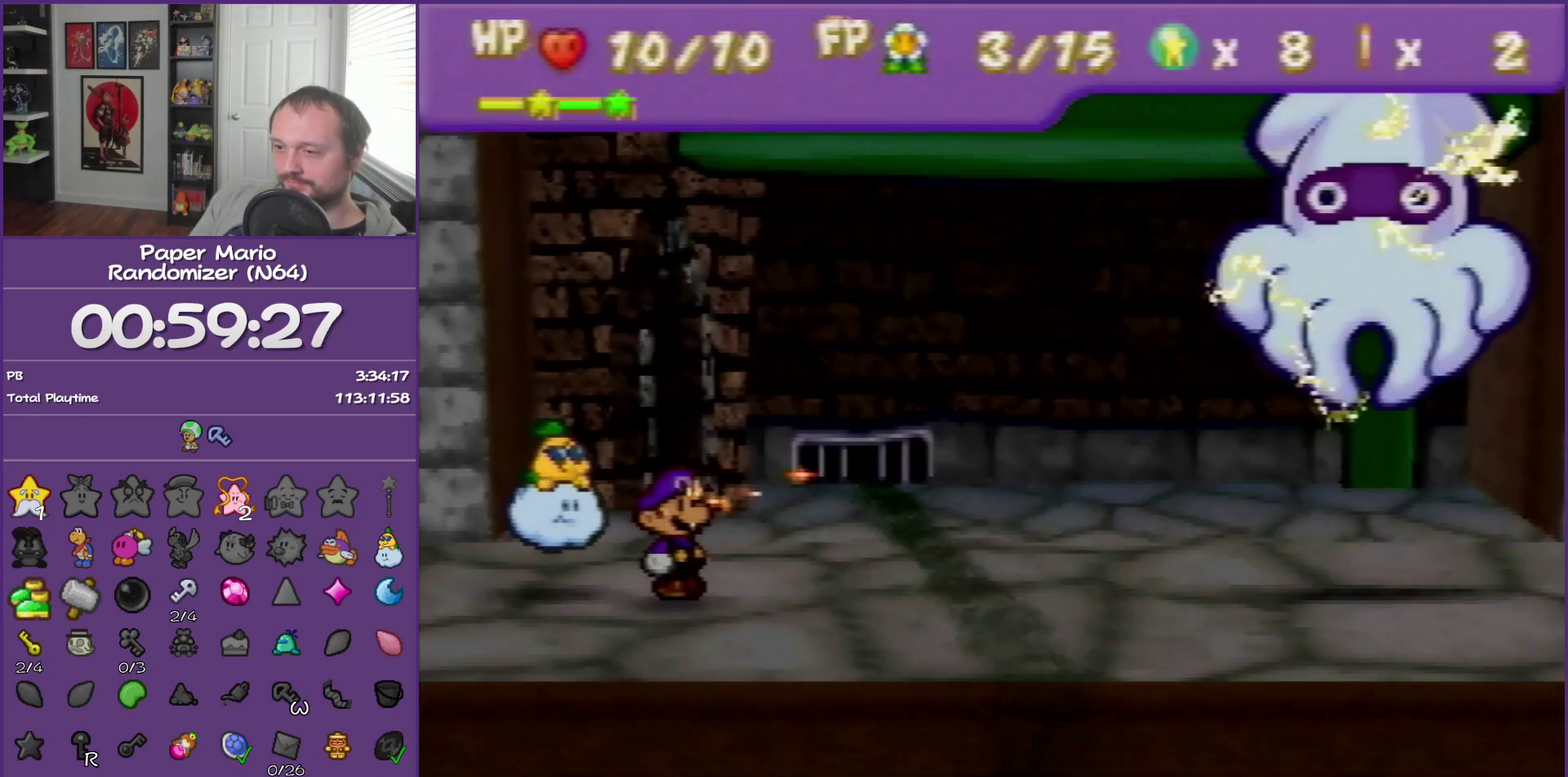
{"buttons": ["A"], "left_stick": "center", "events": [[50, "A", "up"], [117, "A", "down"], [200, "A", "up"], [300, "A", "down"], [400, "A", "up"], [450, "A", "down"]]}
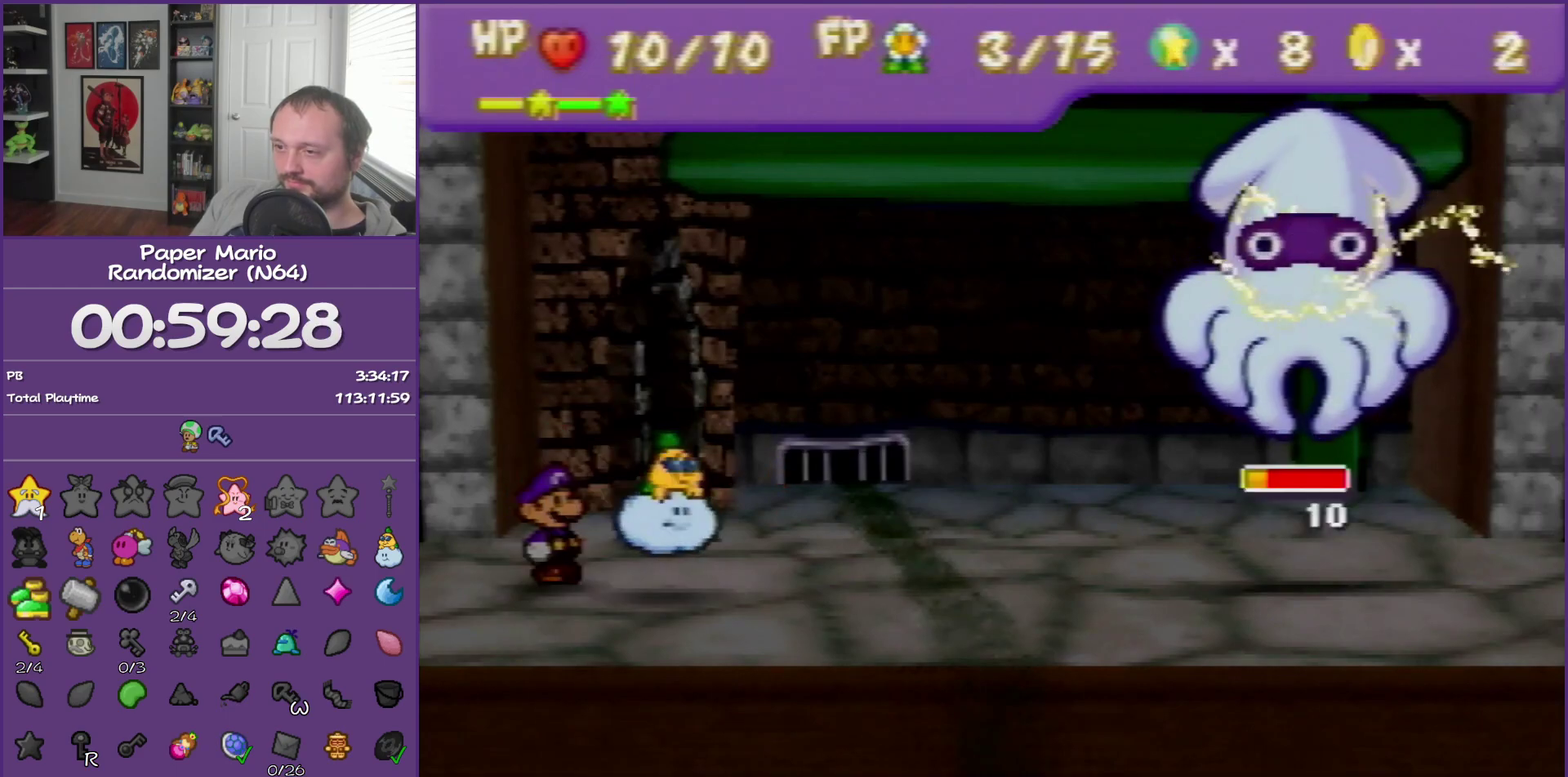
{"buttons": ["A"], "left_stick": "center", "events": [[50, "A", "up"], [133, "A", "down"], [200, "A", "up"], [300, "A", "down"], [367, "A", "up"], [417, "A", "down"]]}
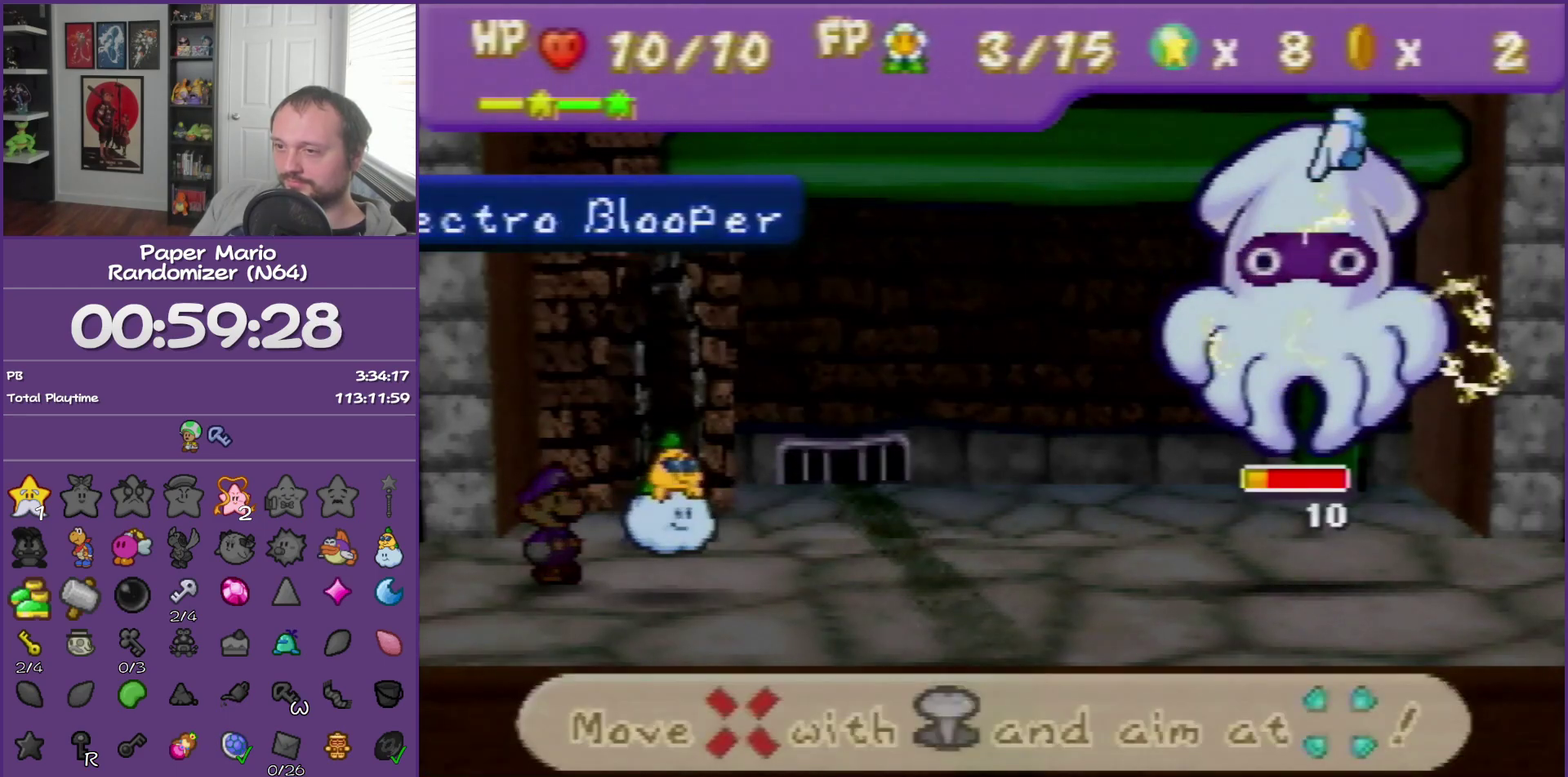
{"buttons": [], "left_stick": "right", "events": [[50, "A", "up"], [50, "left_stick", "right"]]}
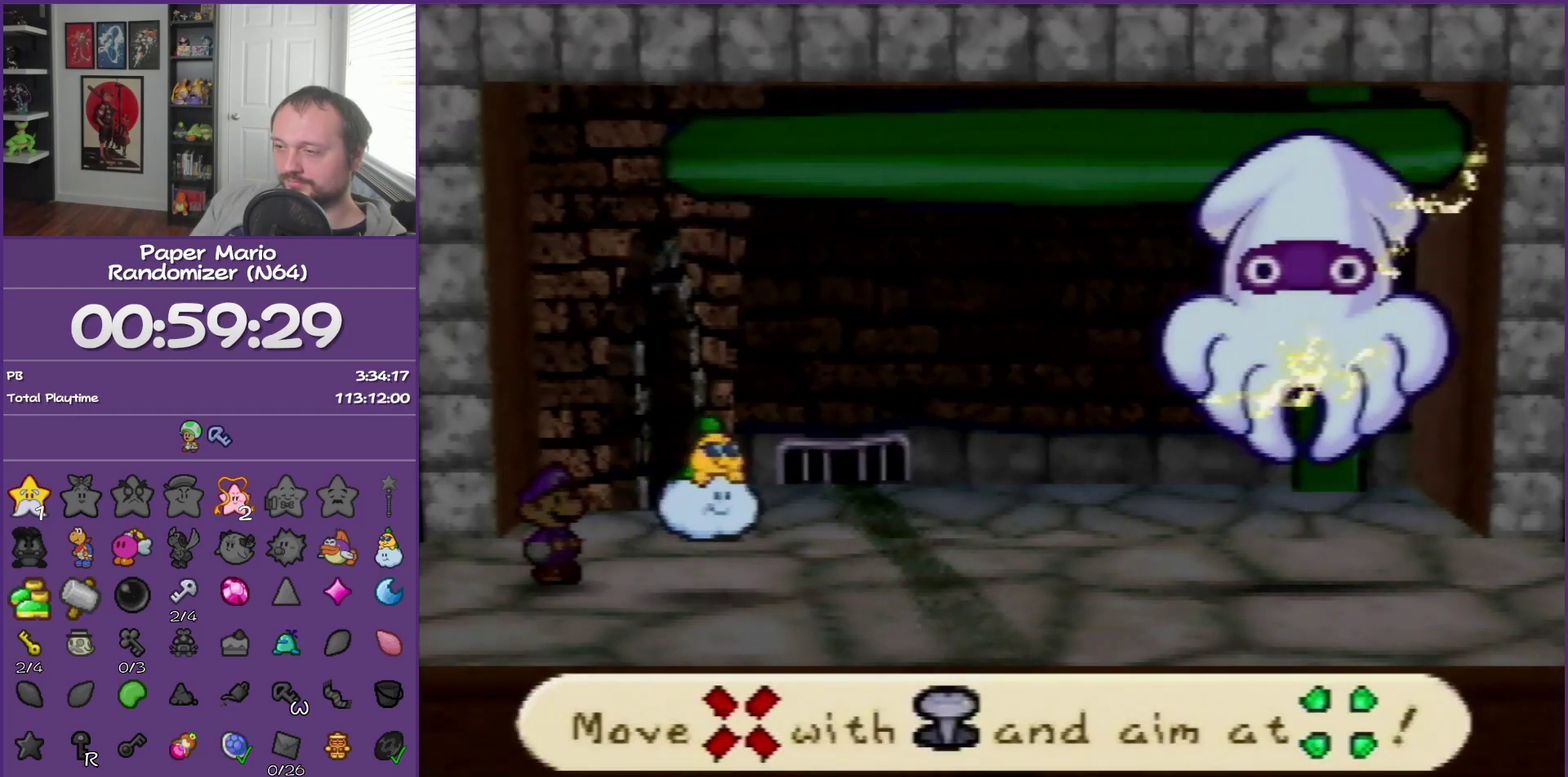
{"buttons": [], "left_stick": "right", "events": []}
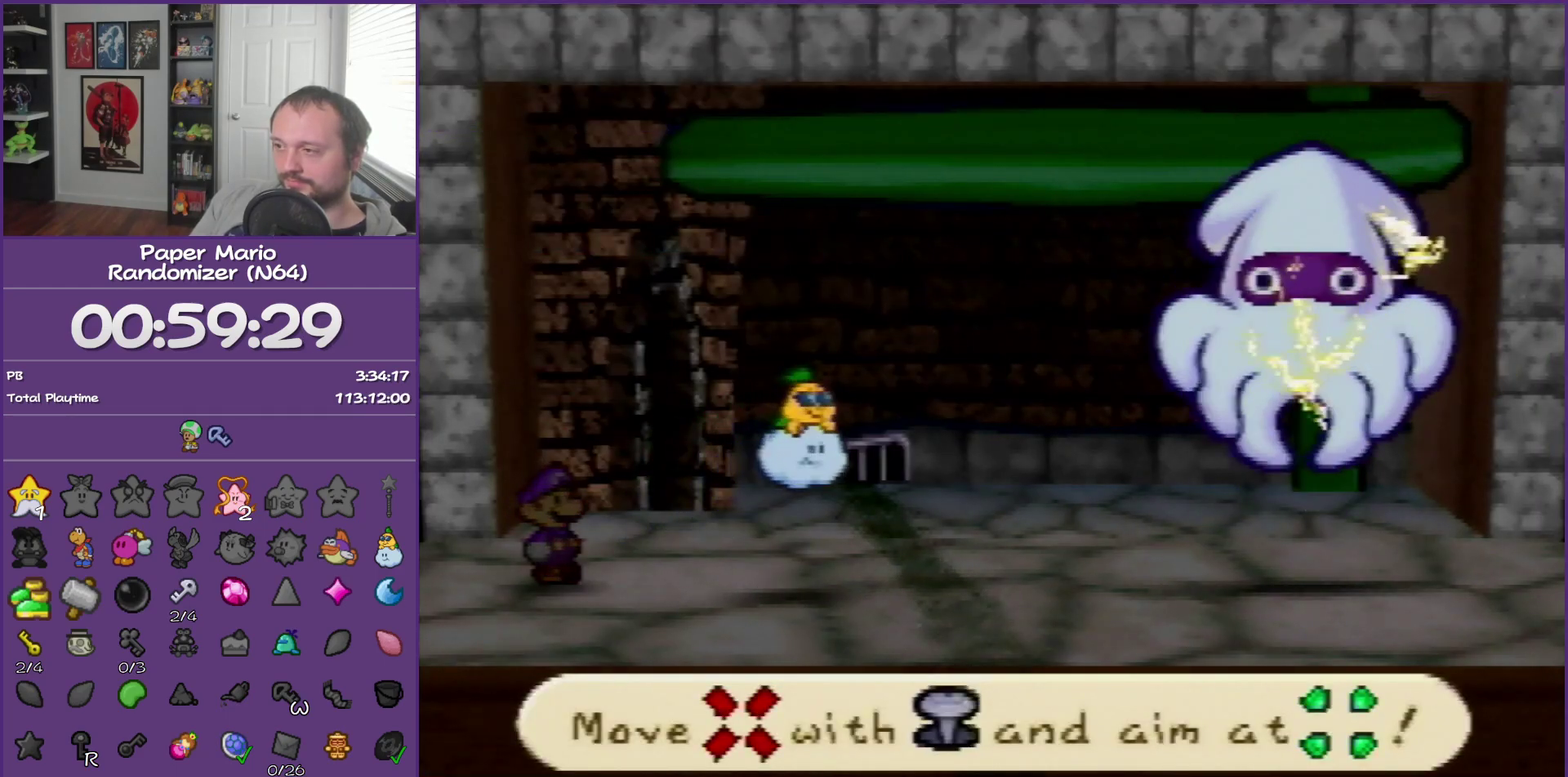
{"buttons": [], "left_stick": "right", "events": []}
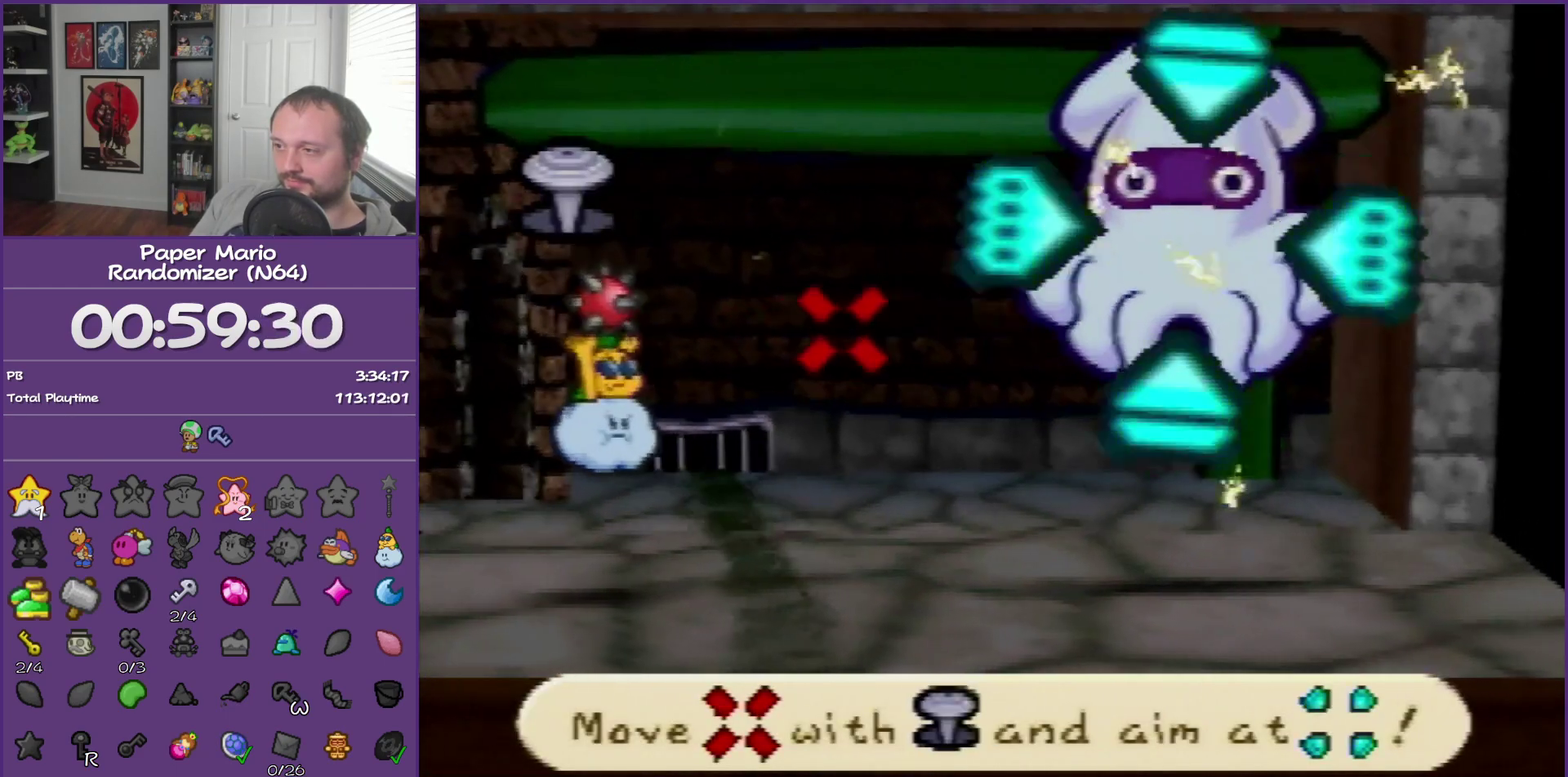
{"buttons": [], "left_stick": "center", "events": [[200, "A", "down"], [267, "left_stick", "center"], [333, "A", "up"]]}